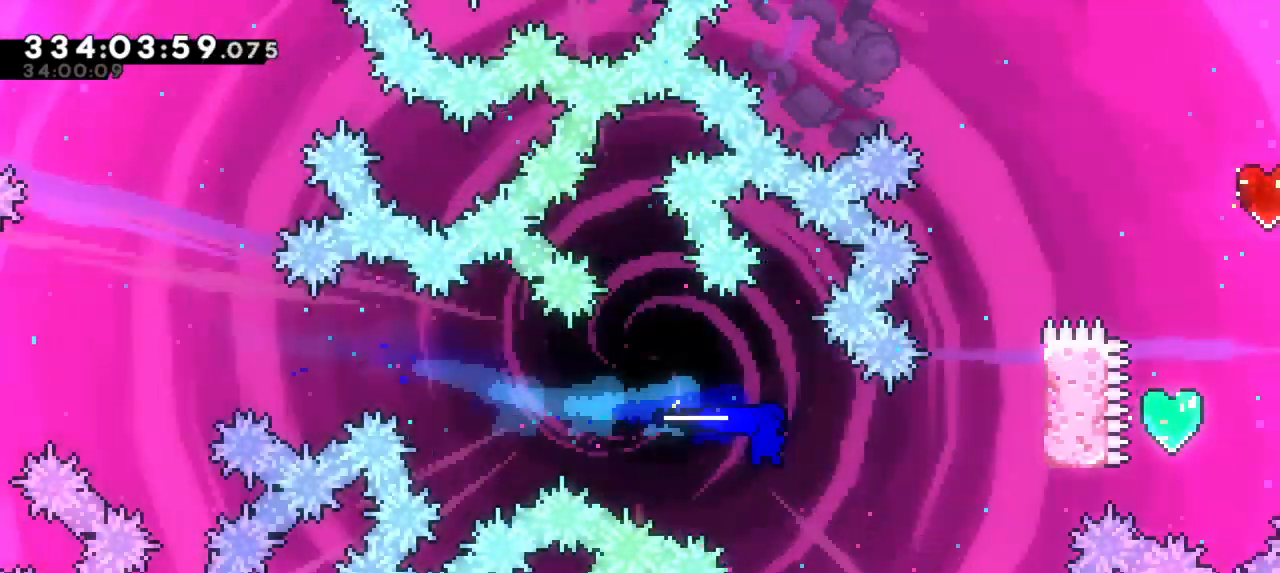
Gameplay with keyboard; each line is a JSON object with the keys held at the frame after it. "events" lists presses ("down") and releases ("up") of "confirm", "dash", "demo", "down", "jump", "jump2", "left", "right" and "up" between this image and that frame as [ms after this image, input, new state], when the widget could be followed in between. No other keys are recorded. Mouse input is not recorded. Key names are as the overlay labels them; some are game actions (e.g. jump) rather than physical keys. Not read: grab.
{"keys": ["right", "up"], "events": [[100, "dash", "down"], [133, "up", "down"], [316, "dash", "up"]]}
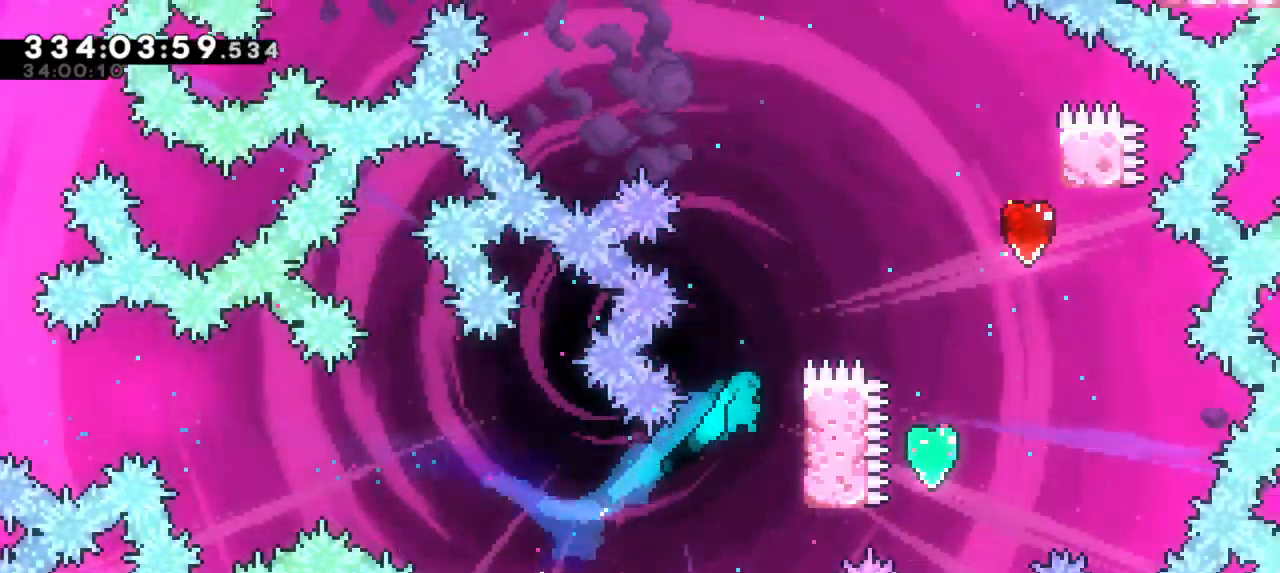
{"keys": ["right", "up"], "events": []}
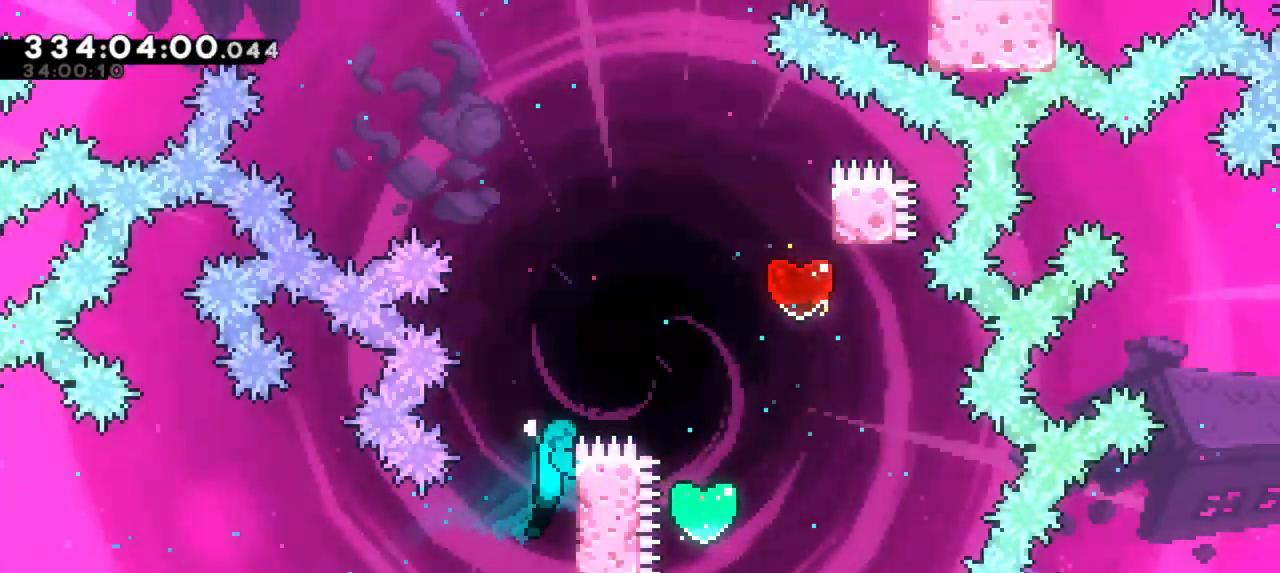
{"keys": ["jump2", "right", "up"], "events": [[183, "jump2", "down"]]}
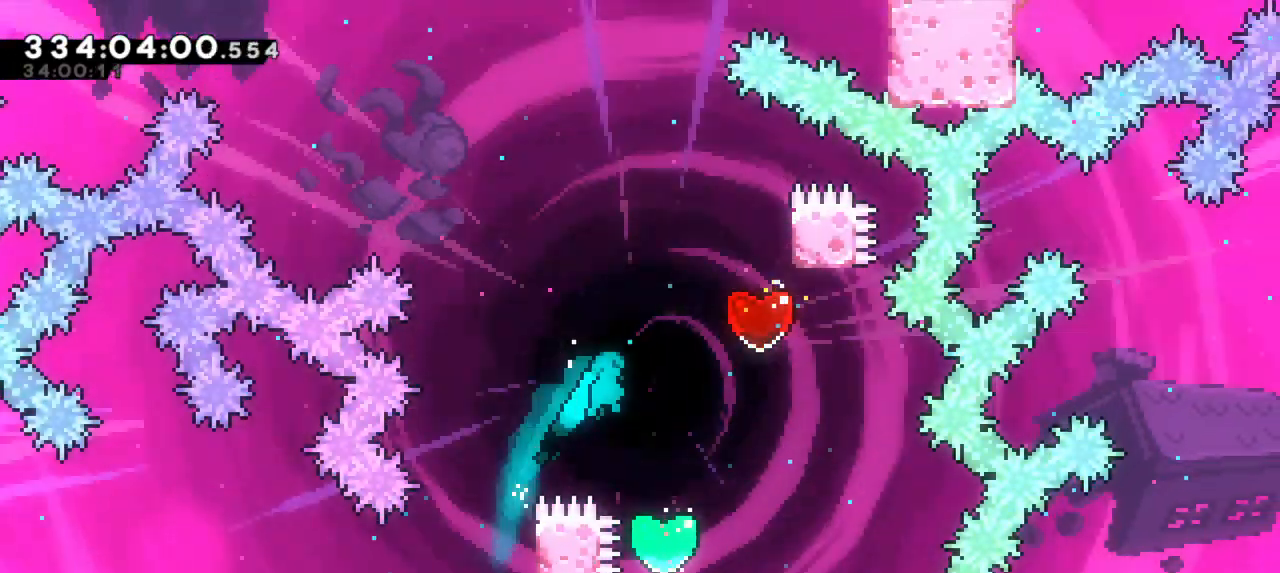
{"keys": ["right"], "events": [[50, "up", "up"], [100, "right", "up"], [116, "jump2", "up"], [300, "right", "down"]]}
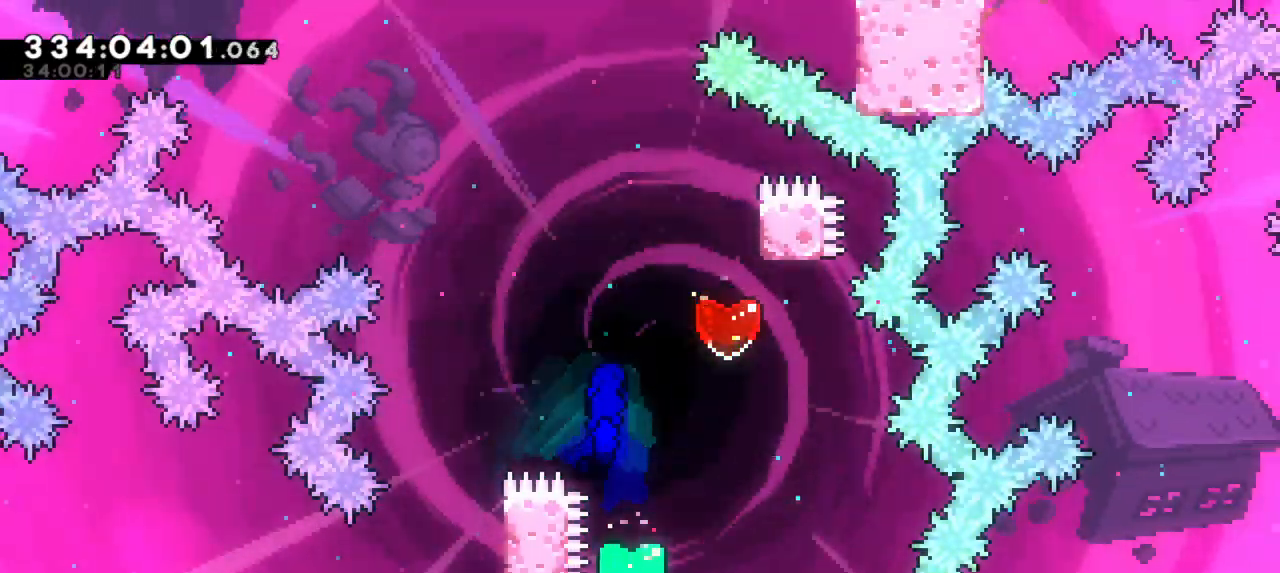
{"keys": ["dash", "up"], "events": [[266, "right", "up"], [300, "dash", "down"], [300, "left", "down"], [300, "up", "down"], [350, "left", "up"]]}
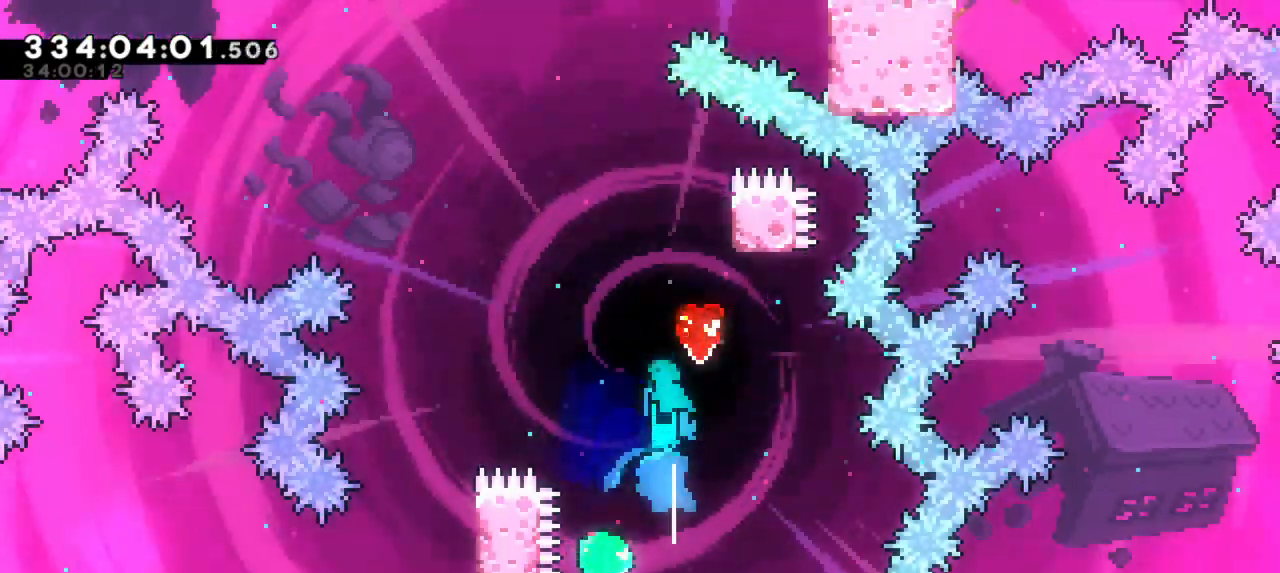
{"keys": ["up"], "events": [[33, "dash", "up"], [183, "left", "down"], [333, "left", "up"]]}
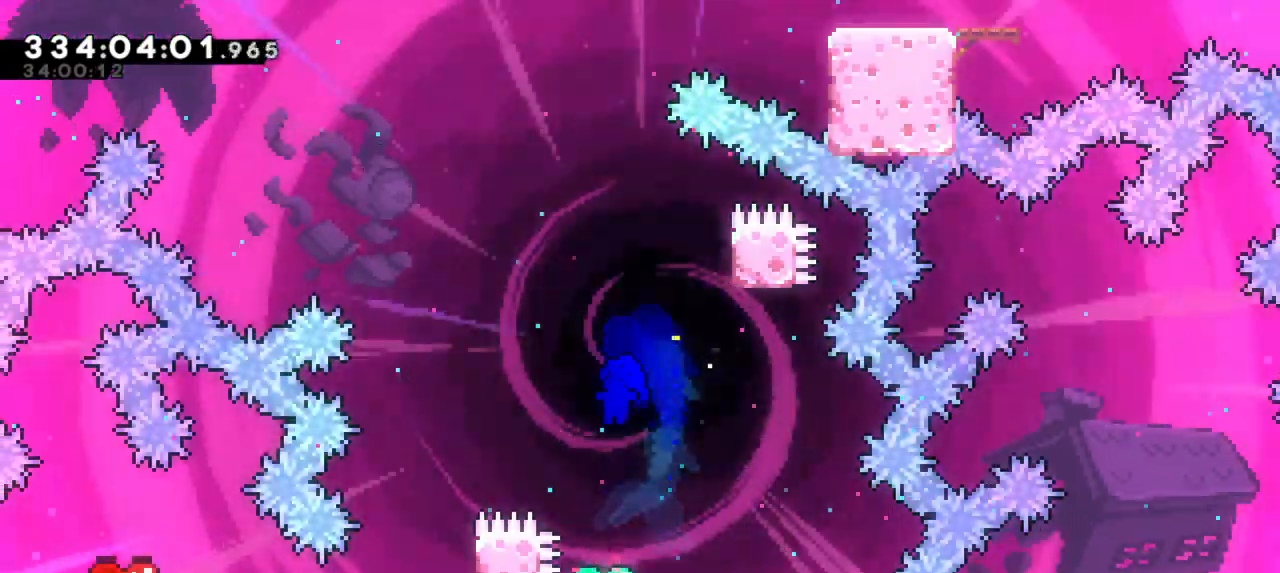
{"keys": [], "events": [[16, "dash", "down"], [216, "dash", "up"], [333, "left", "down"], [333, "up", "up"], [400, "left", "up"]]}
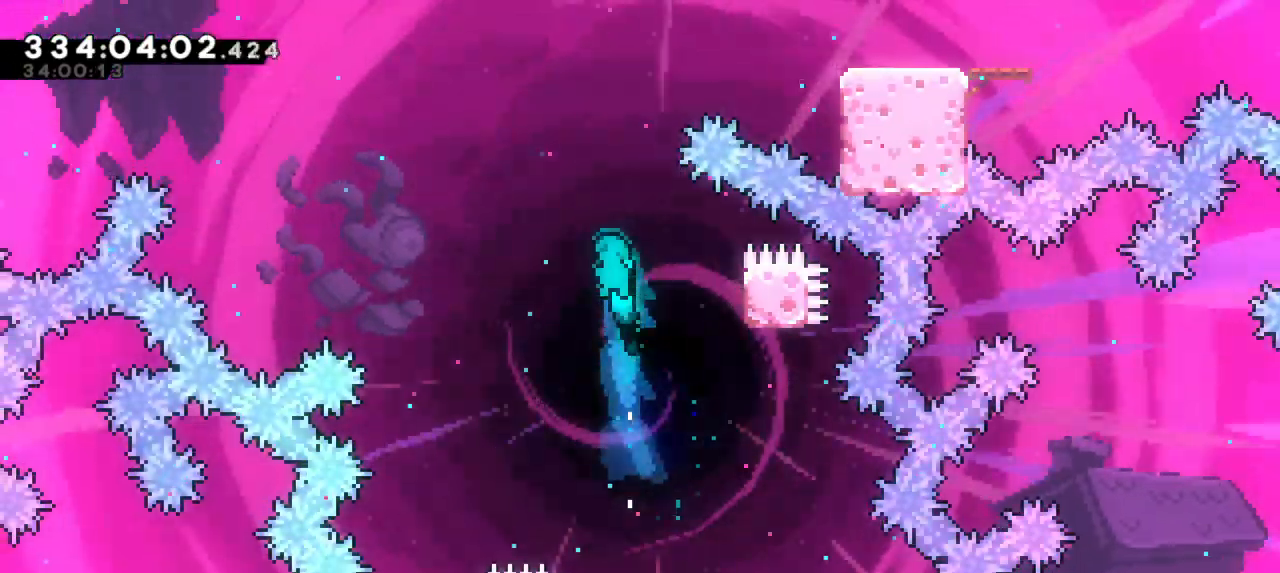
{"keys": []}
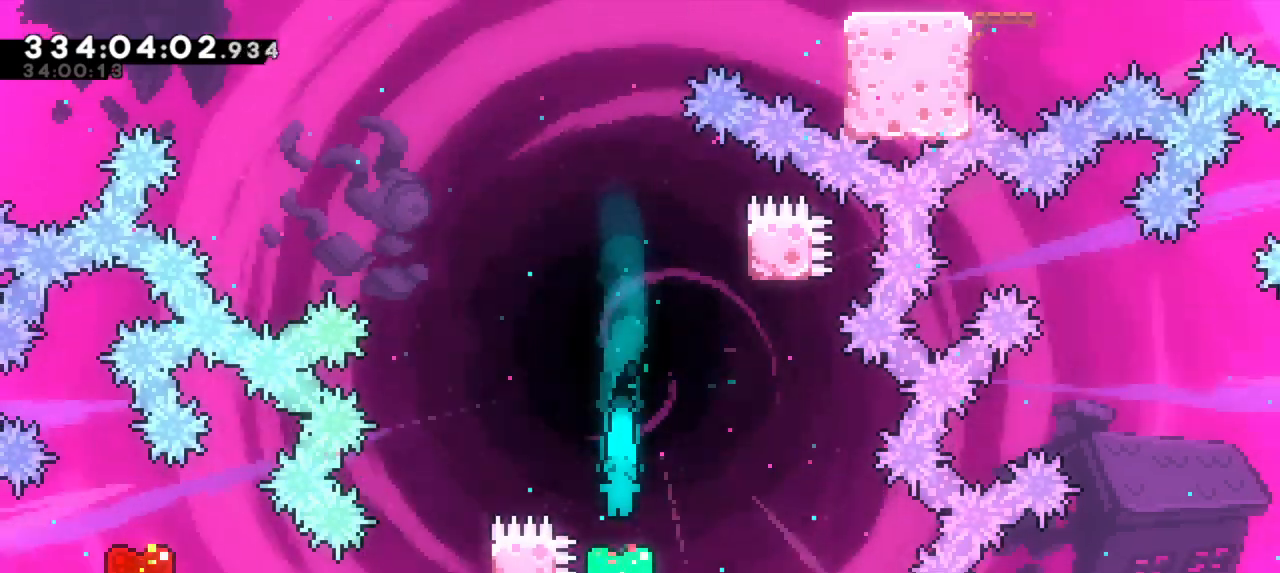
{"keys": ["dash", "up"], "events": [[66, "up", "down"], [333, "dash", "down"]]}